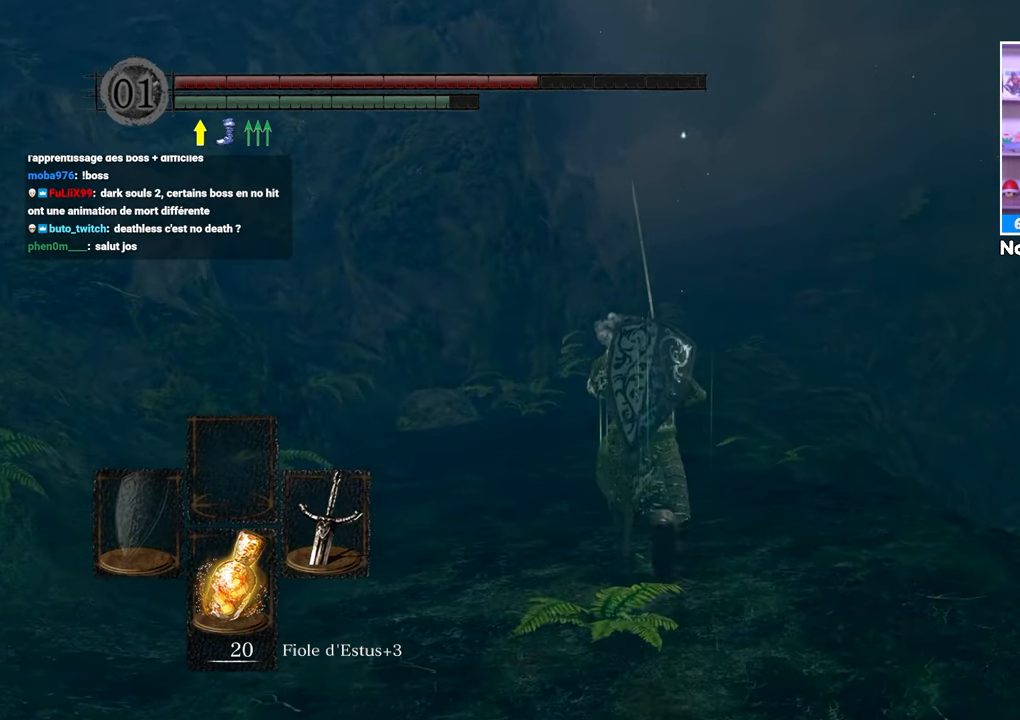
Gameplay with a controller (Xbox layout); each line is a JSON object with the inputs held at the frame after it (dt_ms = milliseconds from this image to that frame). "events" lists button and stick changes between this image and that frame as [ms after this image, input, new state], when the widget could be followed in between. Not read: L3 R3.
{"dt_ms": 500, "buttons": ["B"], "left_stick": "up", "right_stick": "center", "events": [[217, "left_stick", "up-right"], [350, "left_stick", "up"]]}
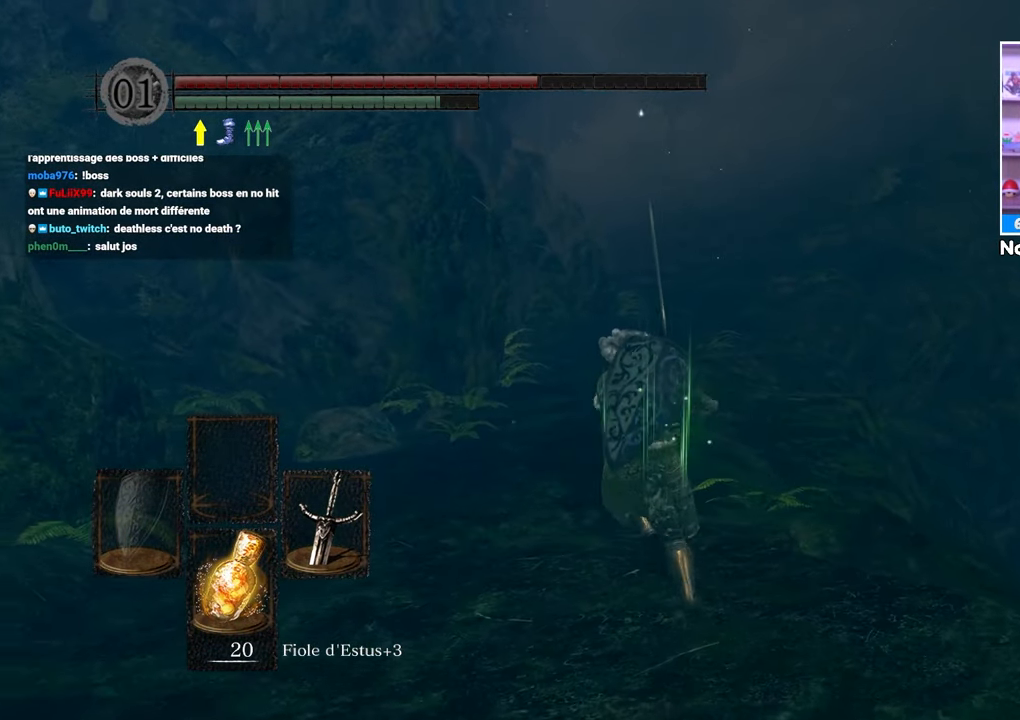
{"dt_ms": 500, "buttons": ["B"], "left_stick": "up", "right_stick": "center", "events": []}
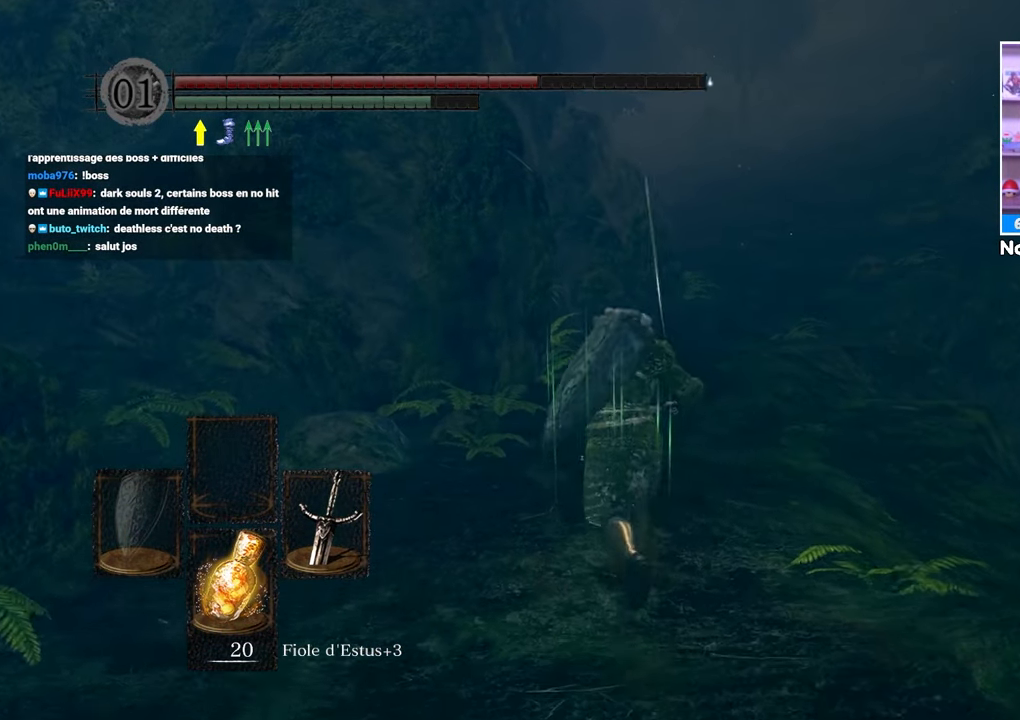
{"dt_ms": 500, "buttons": ["B"], "left_stick": "up", "right_stick": "center", "events": []}
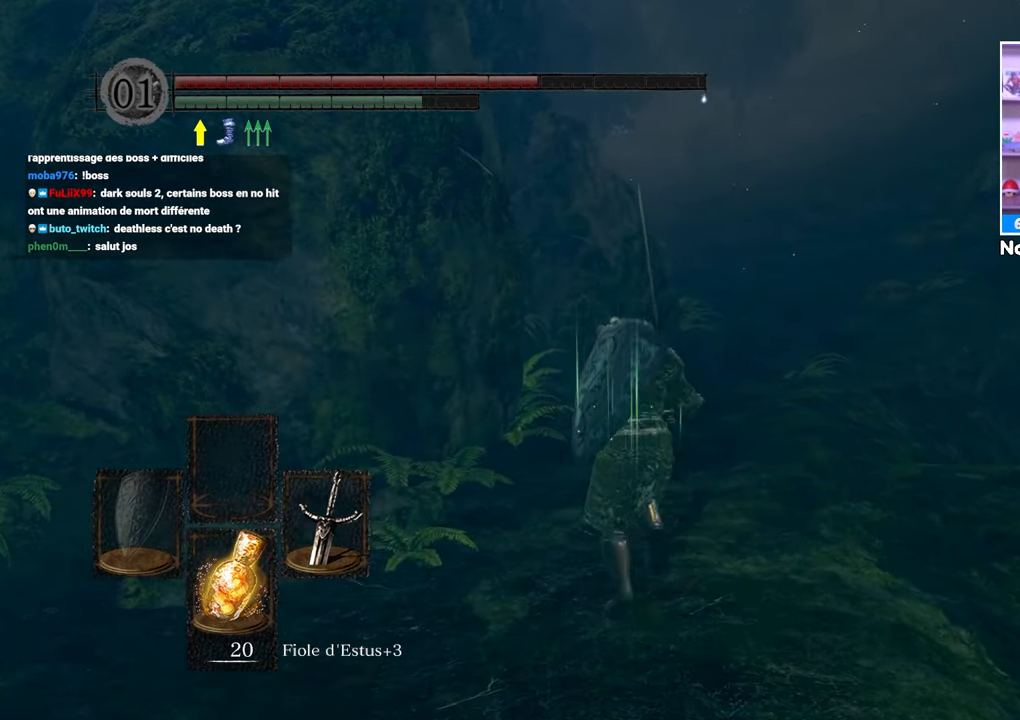
{"dt_ms": 500, "buttons": ["B"], "left_stick": "up", "right_stick": "center", "events": []}
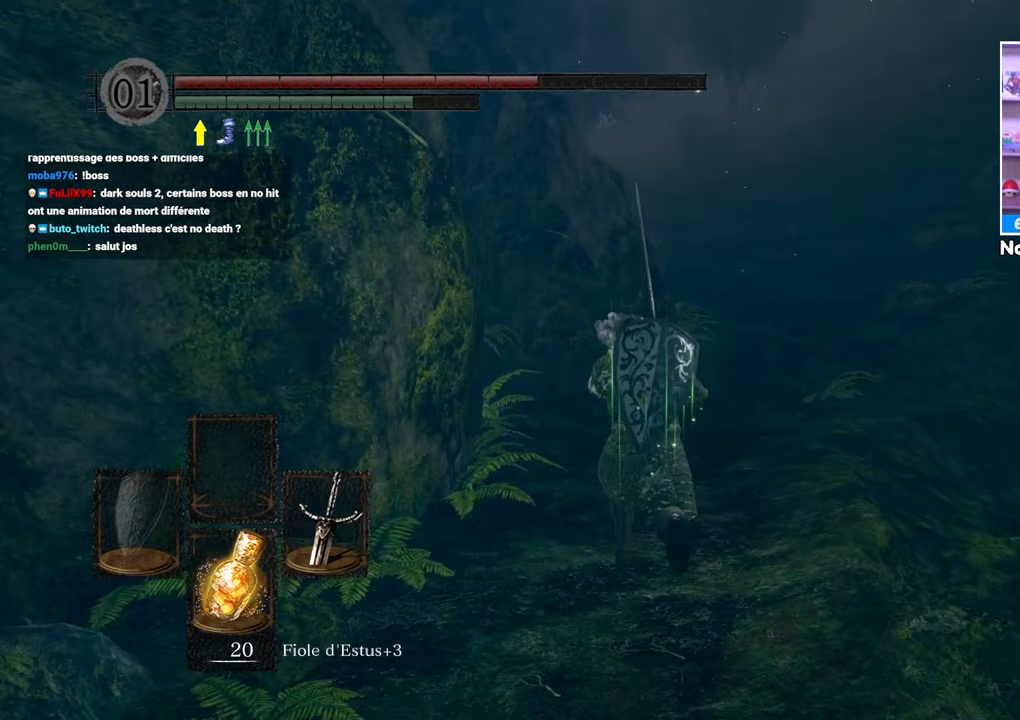
{"dt_ms": 500, "buttons": ["B"], "left_stick": "up-right", "right_stick": "center", "events": [[400, "left_stick", "up-right"]]}
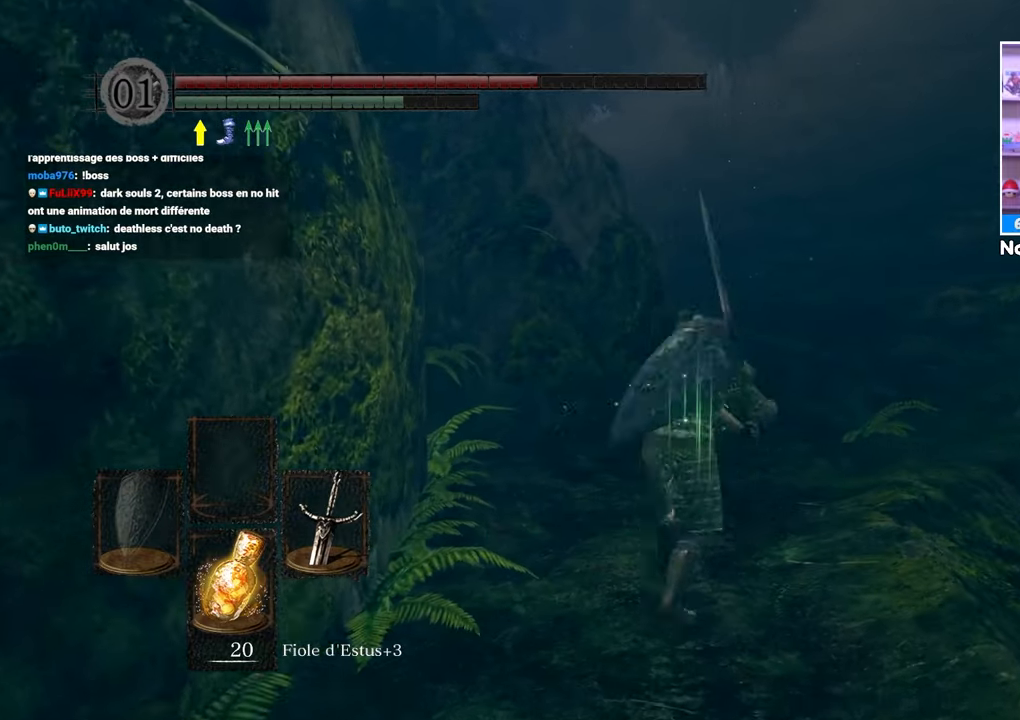
{"dt_ms": 500, "buttons": ["B"], "left_stick": "up", "right_stick": "center", "events": [[17, "left_stick", "up"]]}
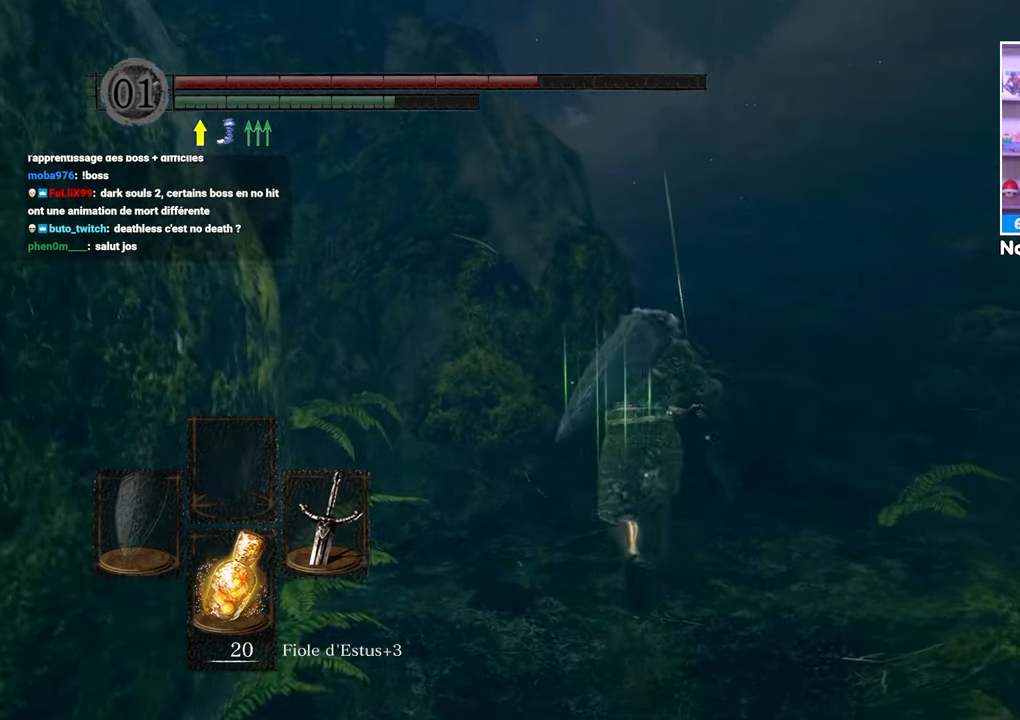
{"dt_ms": 500, "buttons": ["B"], "left_stick": "up", "right_stick": "center", "events": []}
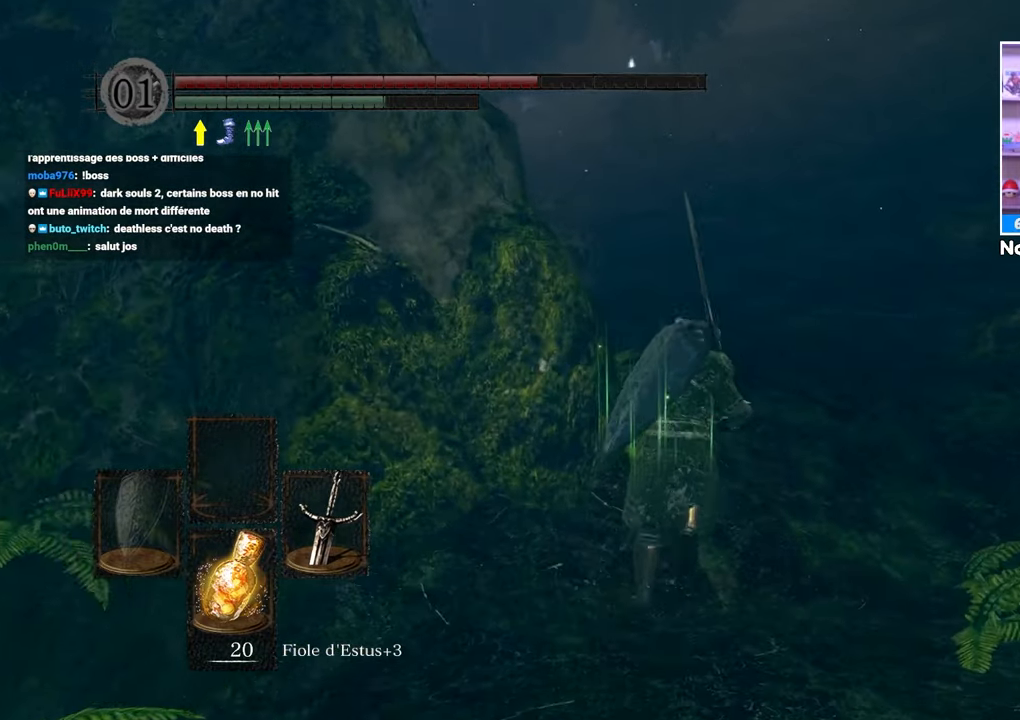
{"dt_ms": 500, "buttons": ["B"], "left_stick": "up", "right_stick": "center", "events": []}
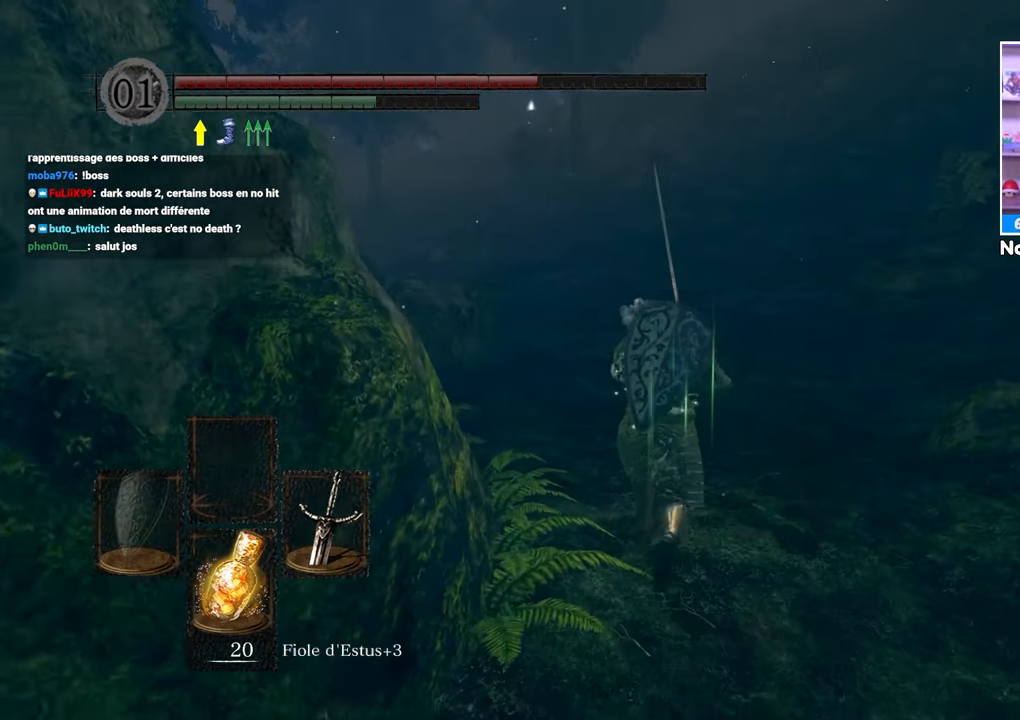
{"dt_ms": 500, "buttons": ["B"], "left_stick": "up", "right_stick": "center", "events": []}
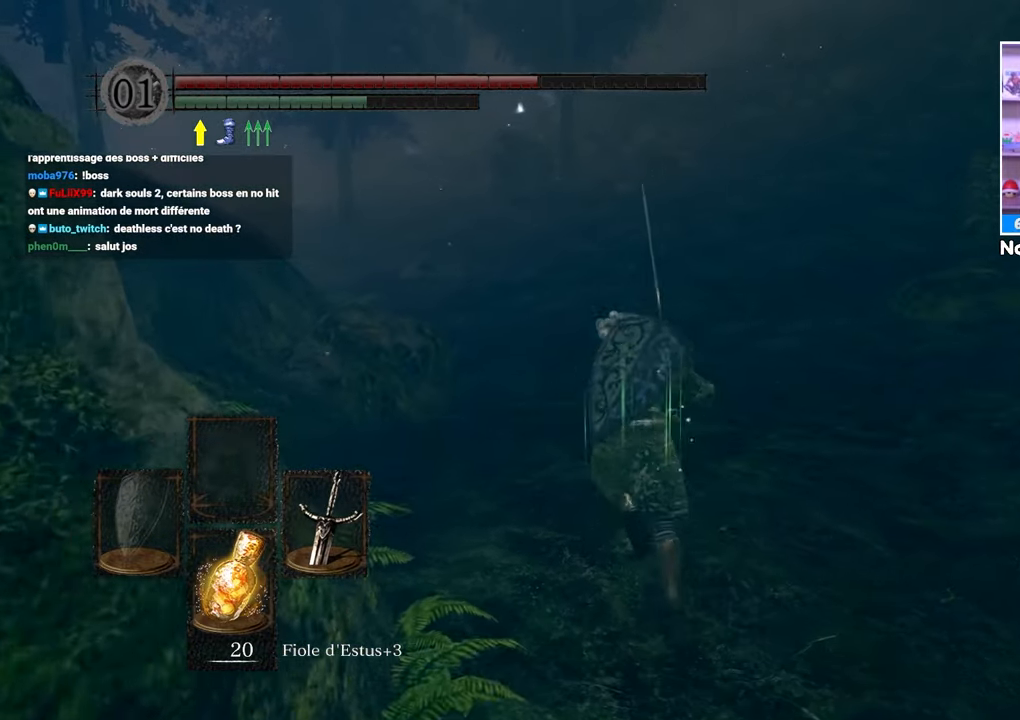
{"dt_ms": 500, "buttons": ["B"], "left_stick": "up", "right_stick": "left", "events": [[500, "right_stick", "left"]]}
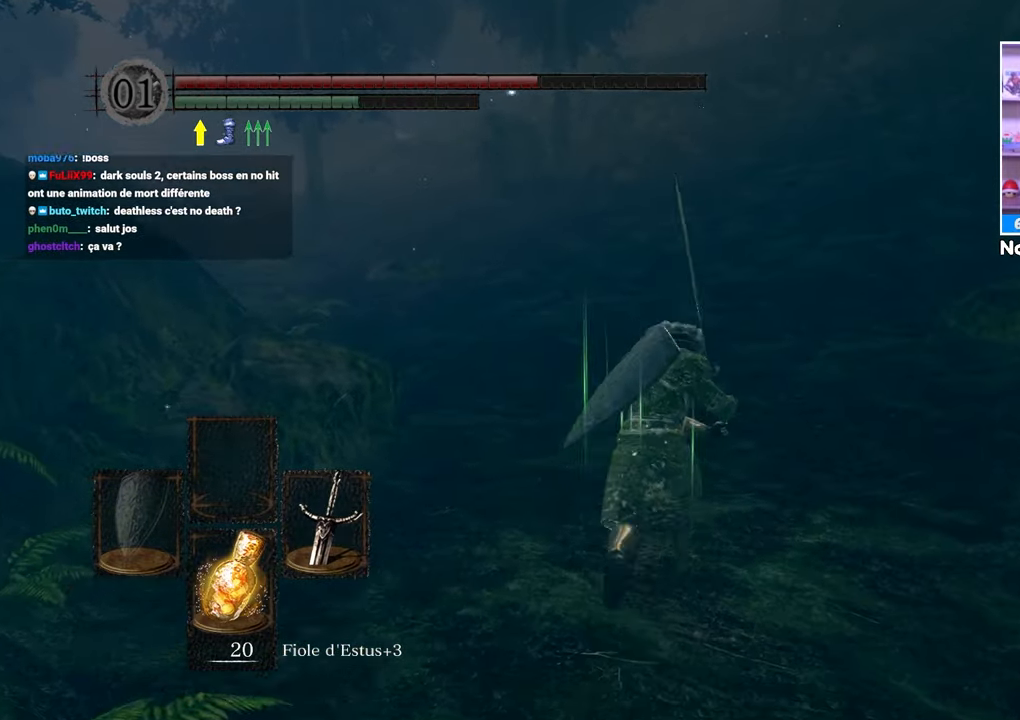
{"dt_ms": 500, "buttons": ["B"], "left_stick": "up-right", "right_stick": "center", "events": [[33, "left_stick", "up-right"], [150, "right_stick", "center"]]}
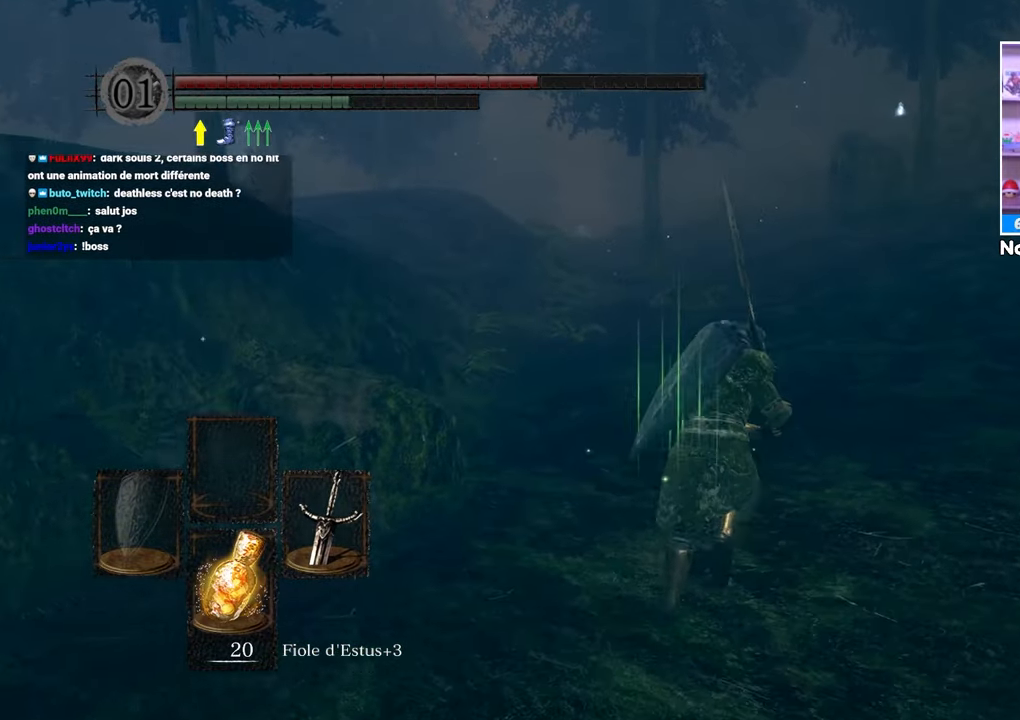
{"dt_ms": 500, "buttons": ["B"], "left_stick": "up-right", "right_stick": "center", "events": [[33, "right_stick", "left"], [250, "right_stick", "center"]]}
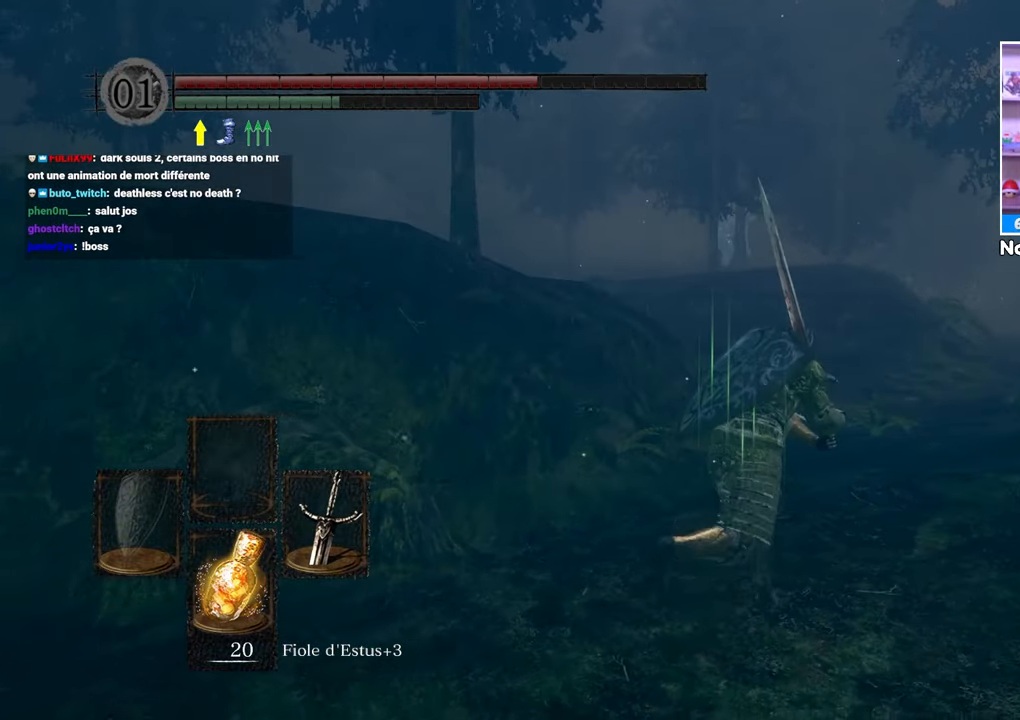
{"dt_ms": 500, "buttons": ["B"], "left_stick": "up-right", "right_stick": "center", "events": [[133, "left_stick", "up"], [200, "right_stick", "right"], [333, "right_stick", "center"], [367, "left_stick", "up-right"], [400, "right_stick", "left"], [483, "right_stick", "center"]]}
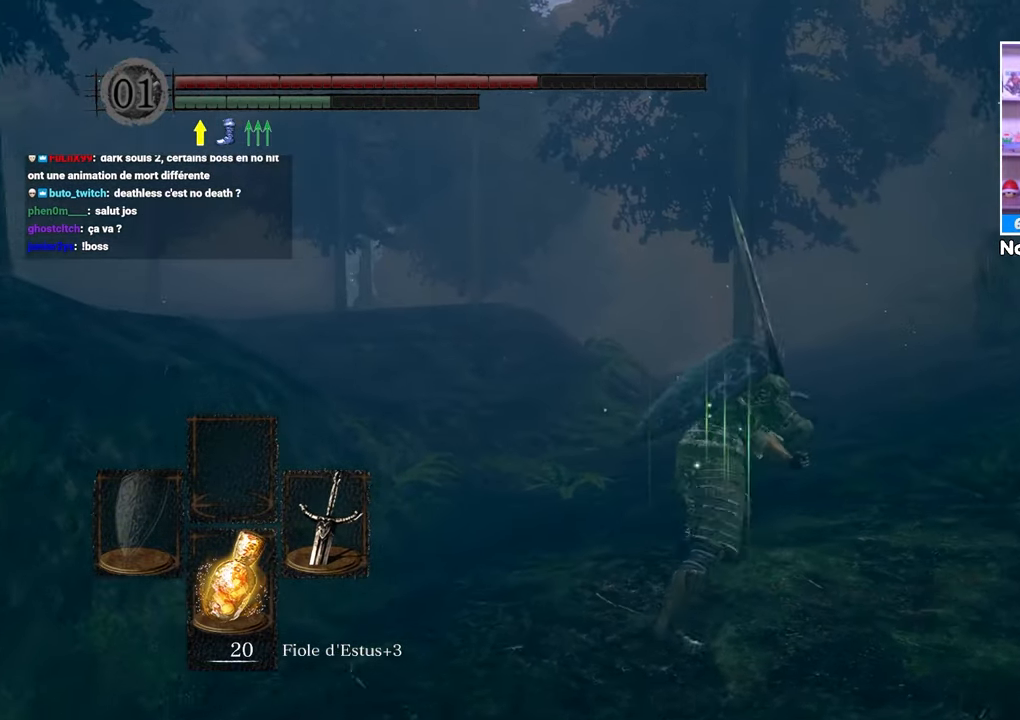
{"dt_ms": 500, "buttons": ["B"], "left_stick": "up-right", "right_stick": "center", "events": []}
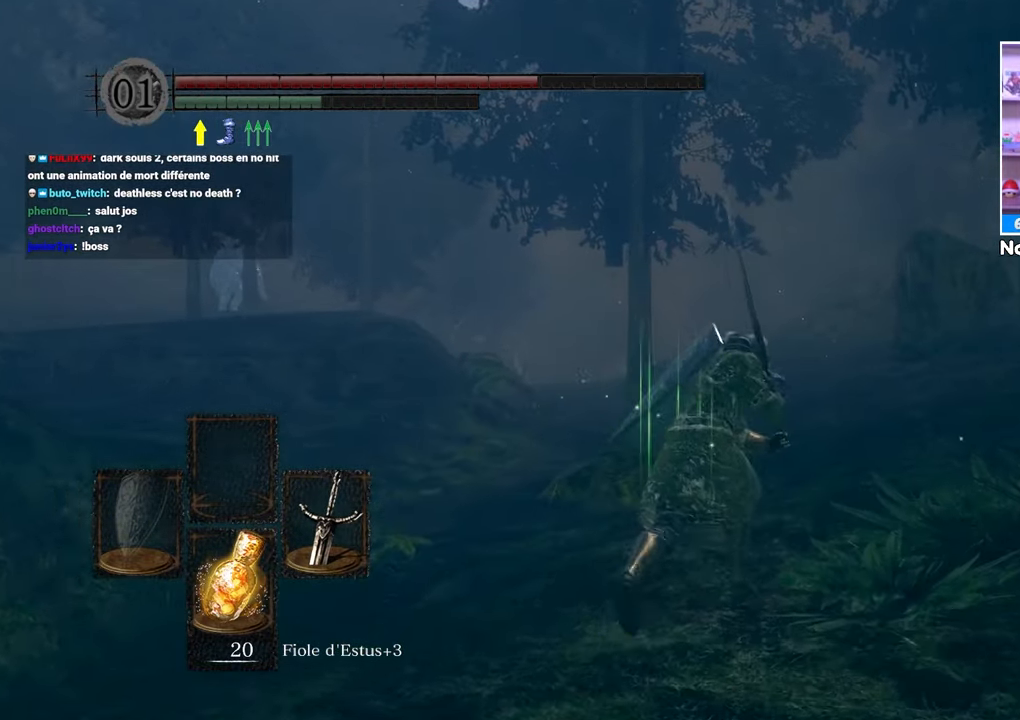
{"dt_ms": 500, "buttons": ["B"], "left_stick": "up", "right_stick": "center", "events": [[67, "left_stick", "up"]]}
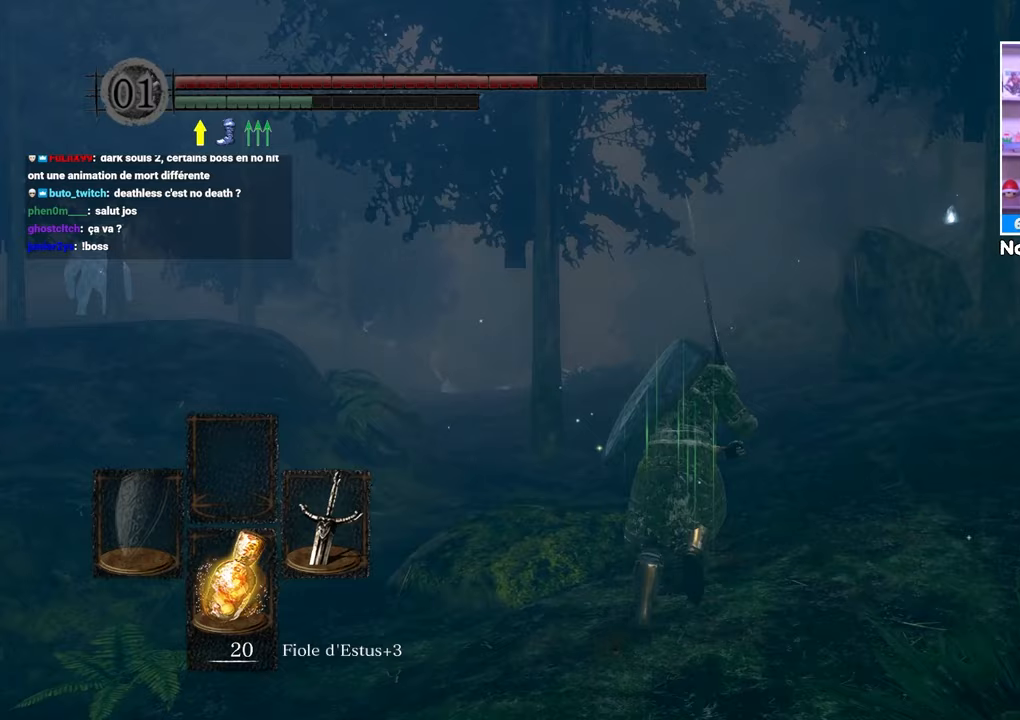
{"dt_ms": 500, "buttons": ["B"], "left_stick": "up", "right_stick": "right", "events": [[350, "right_stick", "right"]]}
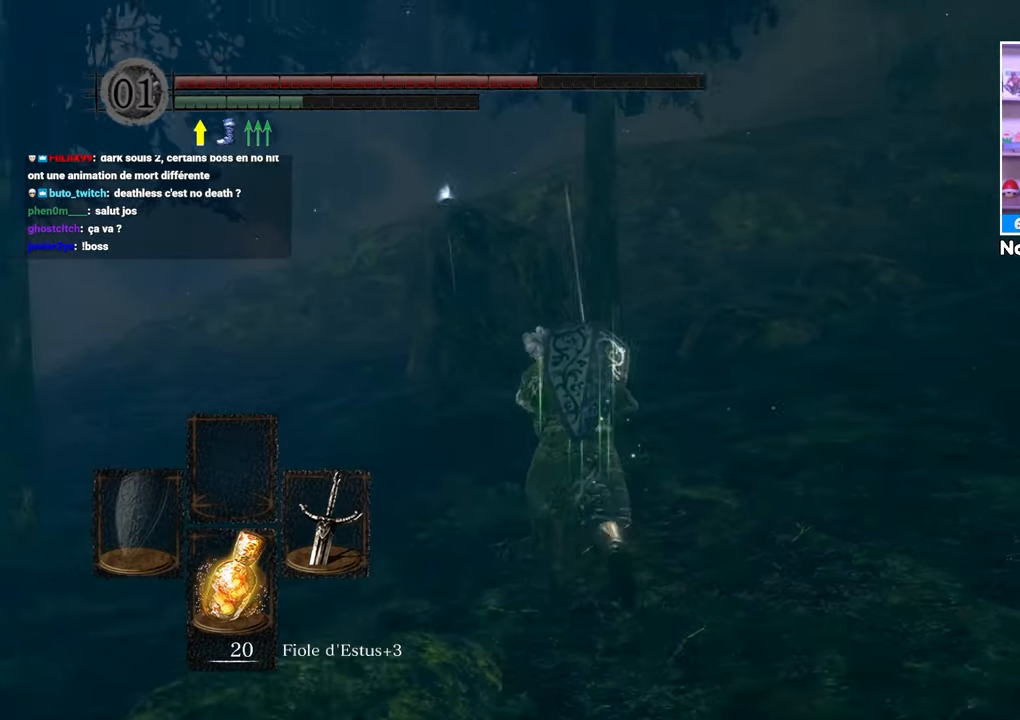
{"dt_ms": 500, "buttons": ["B"], "left_stick": "up", "right_stick": "left", "events": [[17, "right_stick", "center"], [150, "left_stick", "up-left"], [483, "right_stick", "left"], [500, "left_stick", "up"]]}
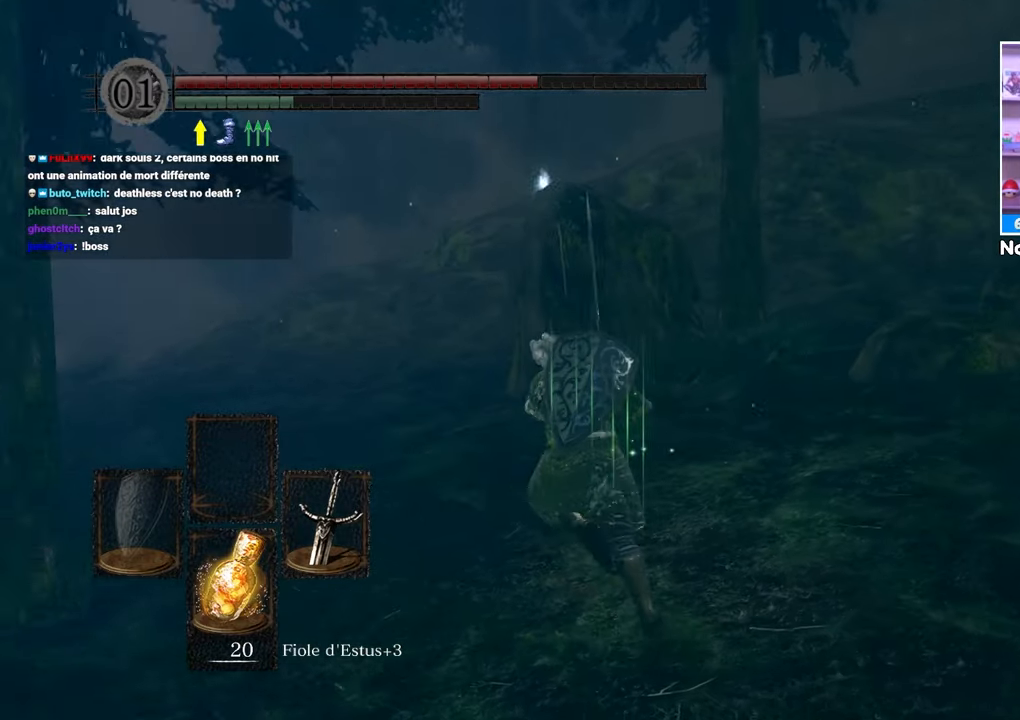
{"dt_ms": 500, "buttons": ["B"], "left_stick": "up", "right_stick": "center"}
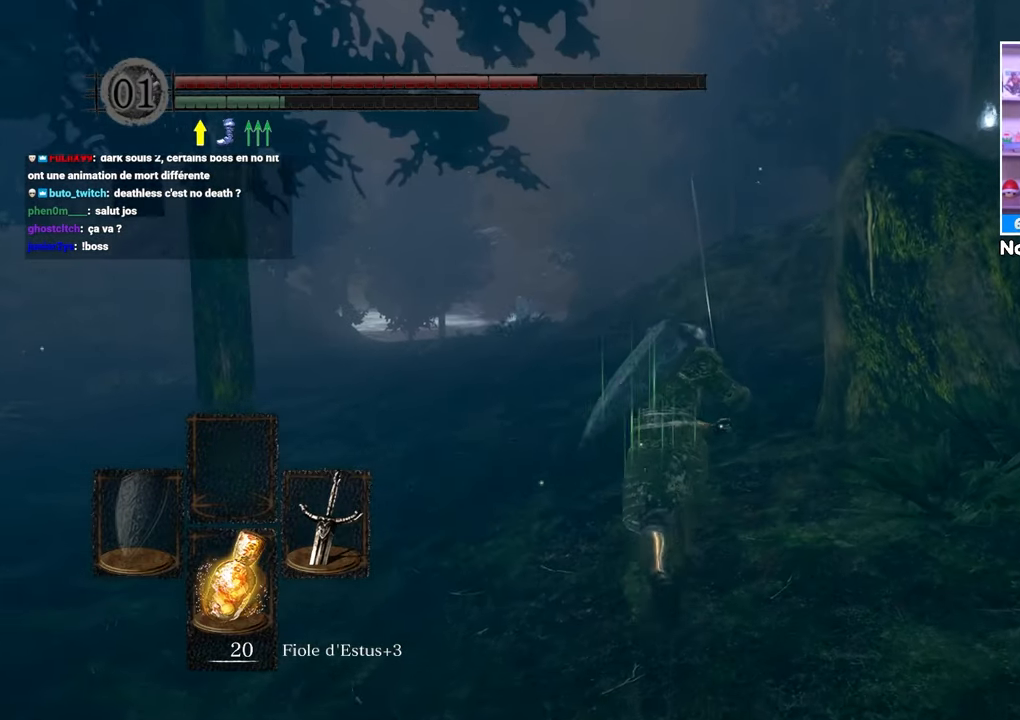
{"dt_ms": 500, "buttons": ["B"], "left_stick": "up", "right_stick": "center", "events": []}
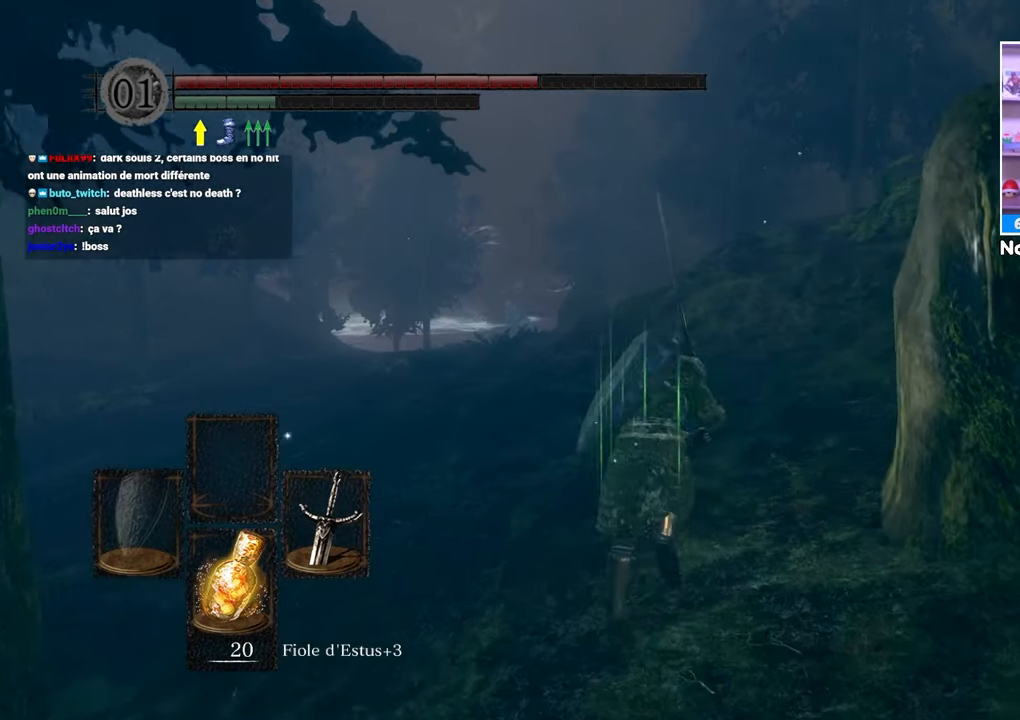
{"dt_ms": 500, "buttons": ["B"], "left_stick": "up-left", "right_stick": "center", "events": [[250, "right_stick", "right"], [400, "left_stick", "up-left"], [400, "right_stick", "center"]]}
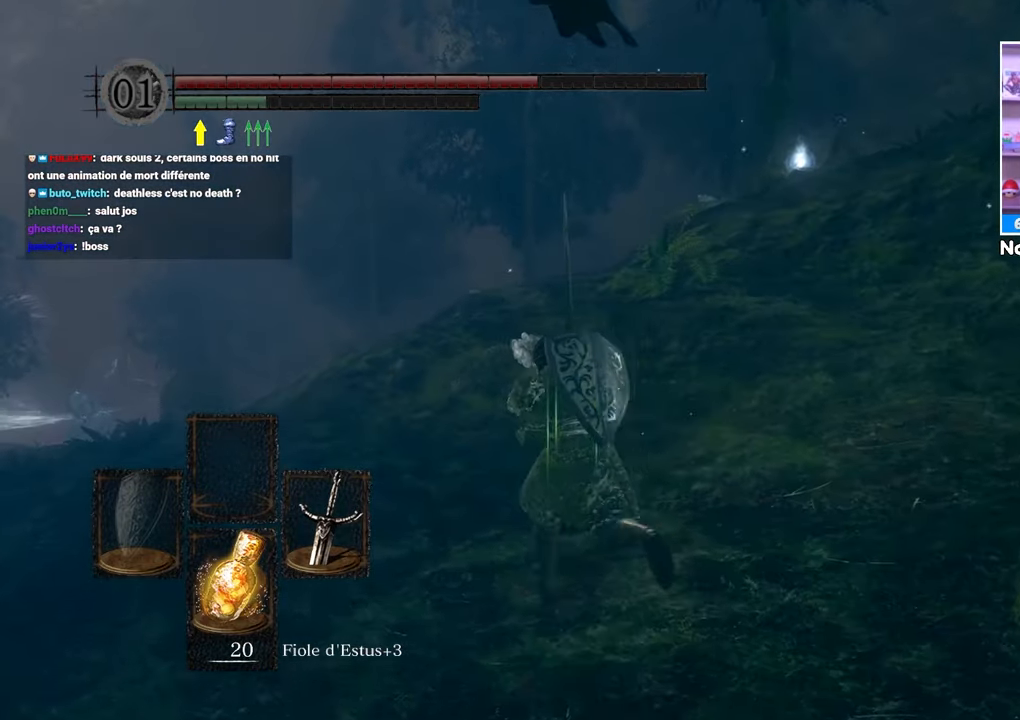
{"dt_ms": 500, "buttons": ["B"], "left_stick": "up", "right_stick": "center", "events": [[83, "left_stick", "up"]]}
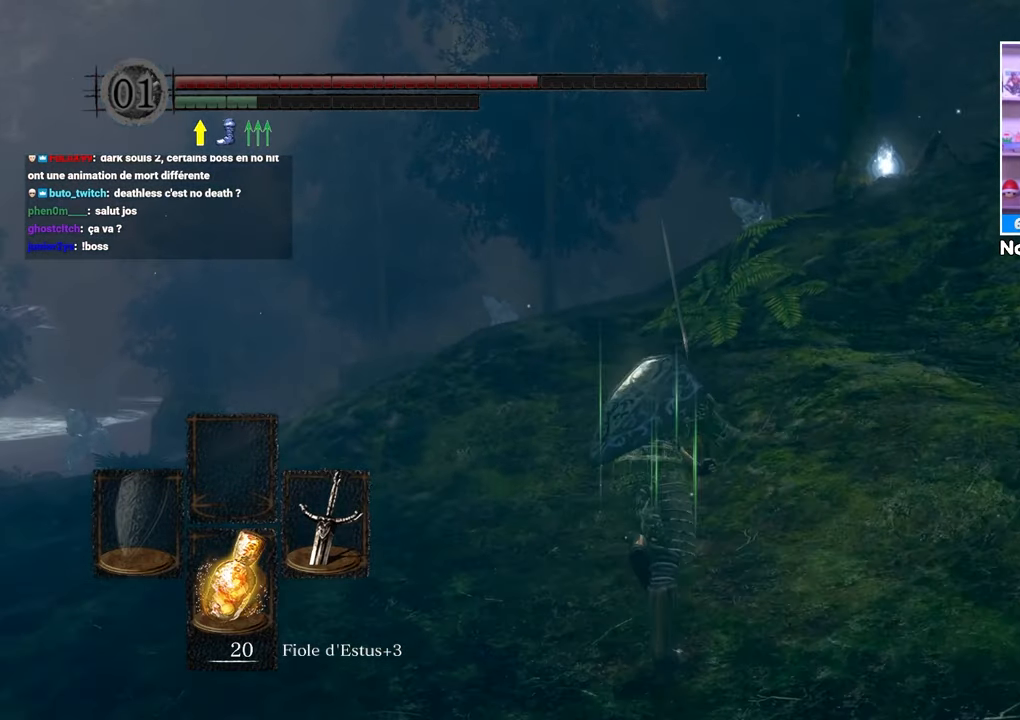
{"dt_ms": 500, "buttons": ["B"], "left_stick": "up-left", "right_stick": "center", "events": [[83, "right_stick", "down-right"], [250, "right_stick", "center"], [333, "left_stick", "up-left"]]}
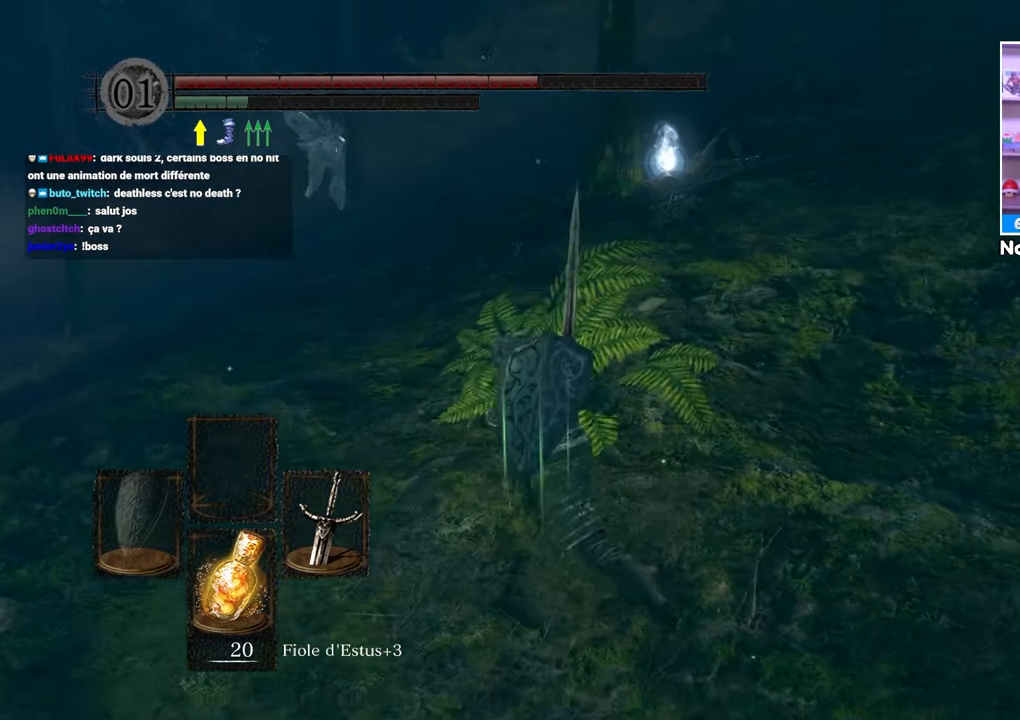
{"dt_ms": 500, "buttons": ["B"], "left_stick": "up", "right_stick": "center", "events": [[150, "left_stick", "up-right"], [450, "left_stick", "up"]]}
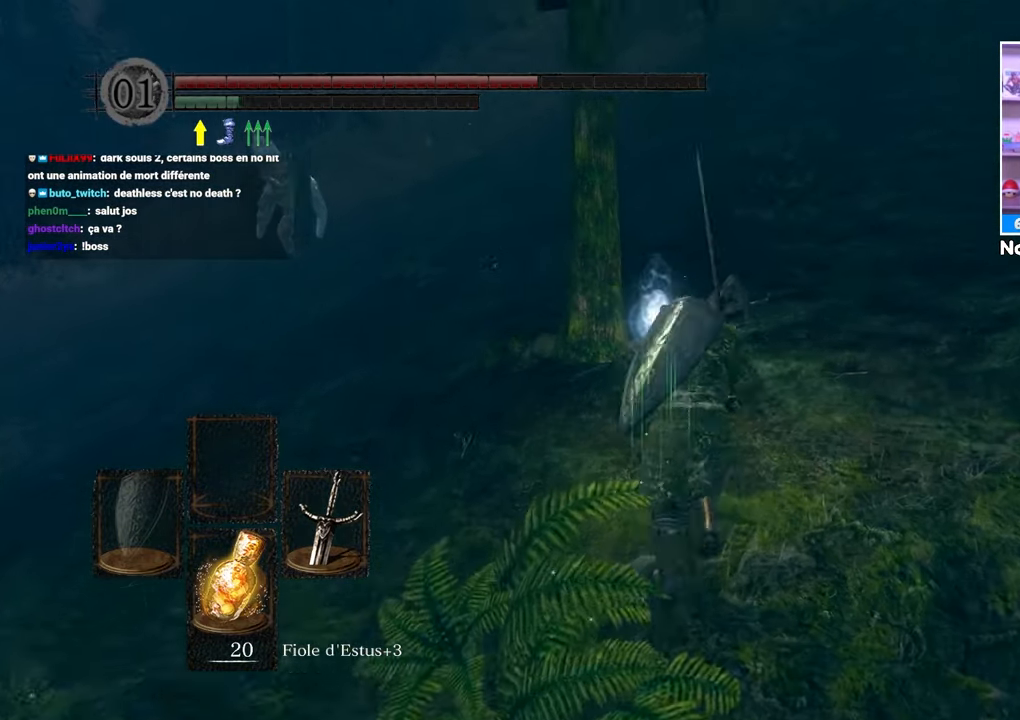
{"dt_ms": 500, "buttons": ["A"], "left_stick": "center", "right_stick": "center", "events": [[50, "B", "up"], [117, "A", "down"], [217, "A", "up"], [233, "left_stick", "up-left"], [283, "A", "down"], [383, "A", "up"], [383, "left_stick", "center"], [433, "A", "down"]]}
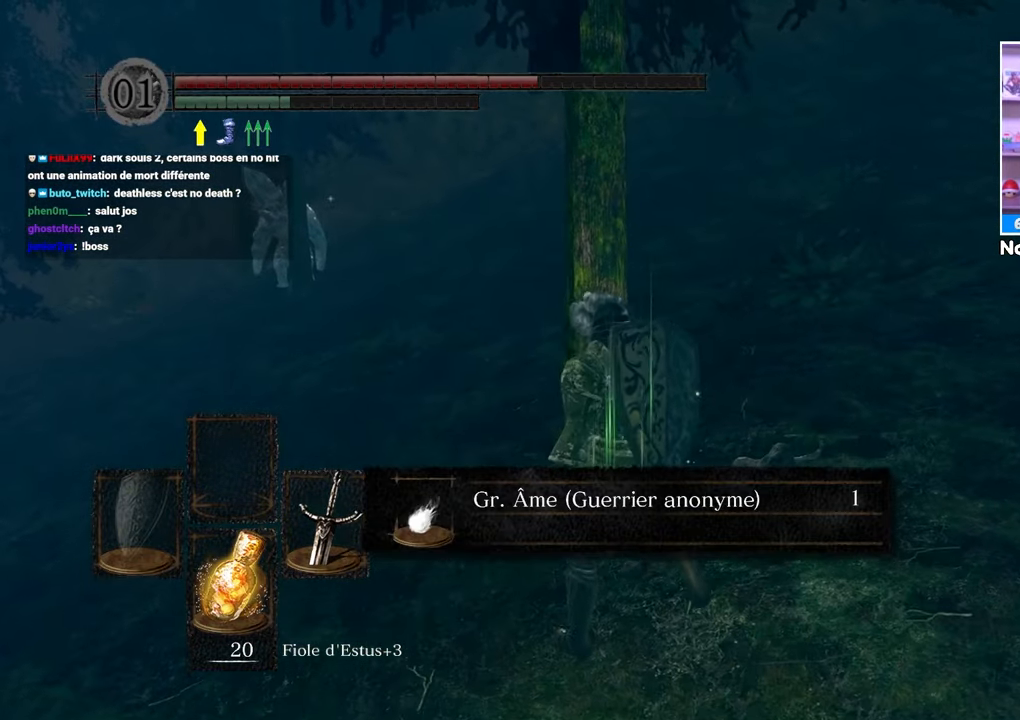
{"dt_ms": 500, "buttons": [], "left_stick": "left", "right_stick": "center", "events": [[17, "A", "up"], [100, "A", "down"], [183, "A", "up"], [250, "A", "down"], [283, "left_stick", "up-left"], [450, "left_stick", "left"], [500, "A", "up"]]}
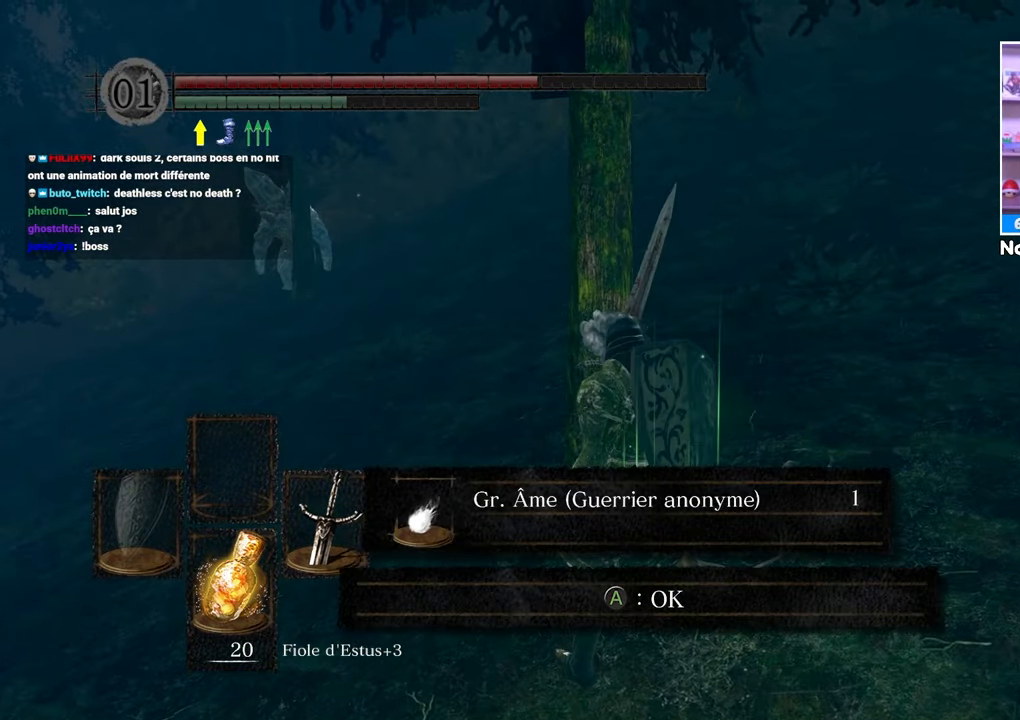
{"dt_ms": 1000, "buttons": ["B"], "left_stick": "up", "right_stick": "center"}
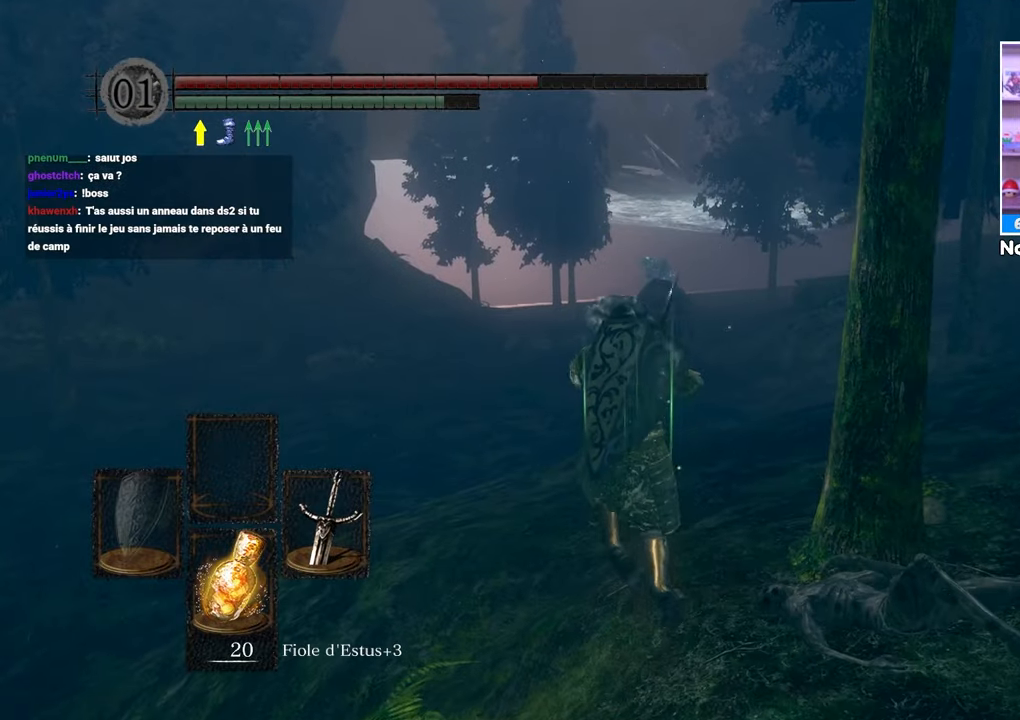
{"dt_ms": 500, "buttons": ["B"], "left_stick": "up", "right_stick": "center", "events": []}
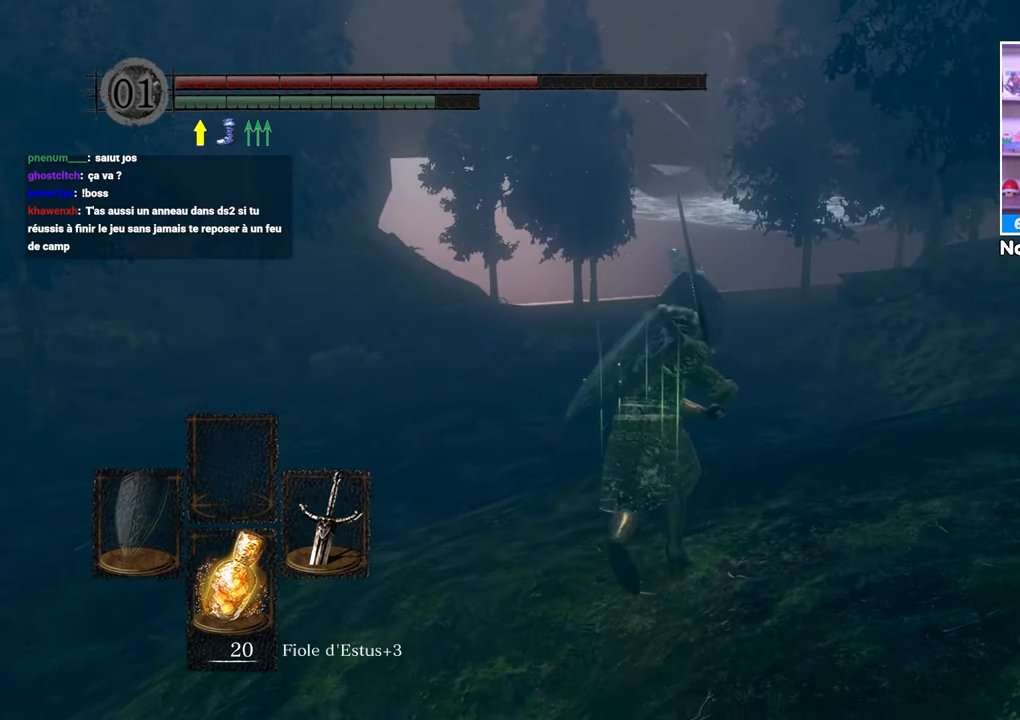
{"dt_ms": 500, "buttons": ["B"], "left_stick": "up", "right_stick": "center", "events": [[350, "left_stick", "up-right"], [467, "left_stick", "up"]]}
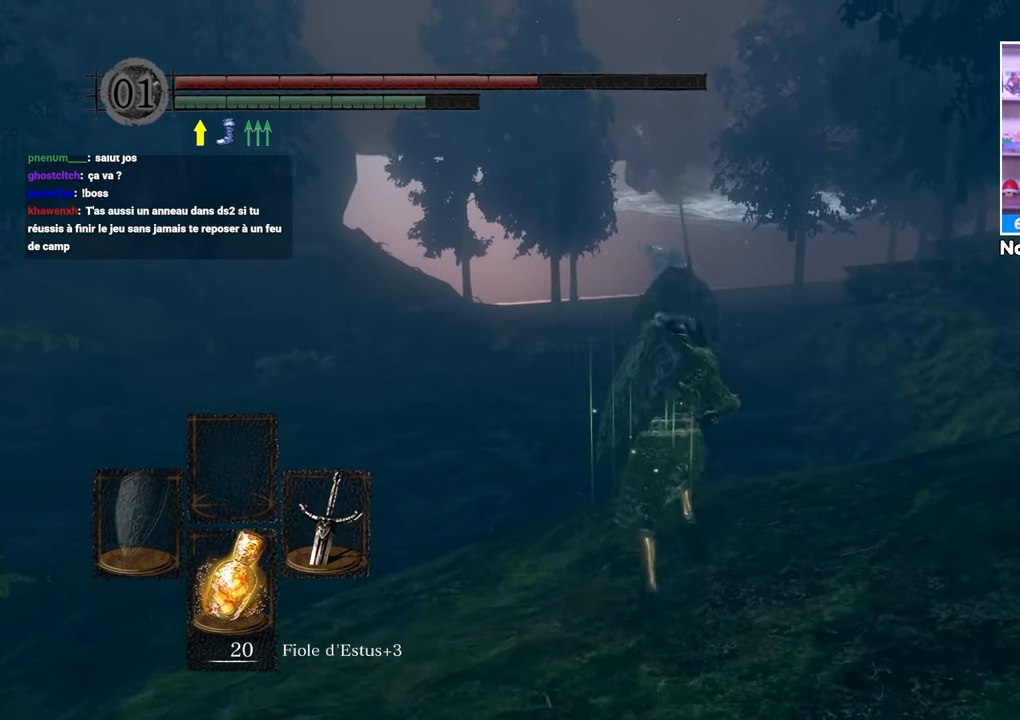
{"dt_ms": 500, "buttons": ["B"], "left_stick": "up", "right_stick": "center", "events": [[133, "left_stick", "up-right"], [267, "left_stick", "up"]]}
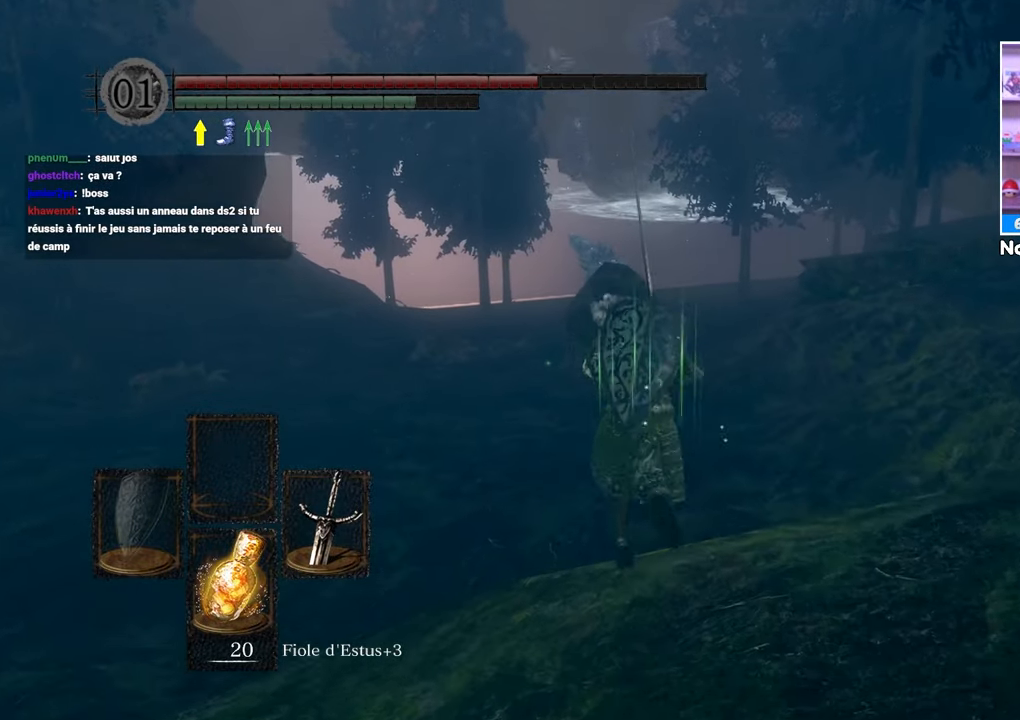
{"dt_ms": 500, "buttons": ["B"], "left_stick": "up-right", "right_stick": "center", "events": [[383, "left_stick", "up-right"]]}